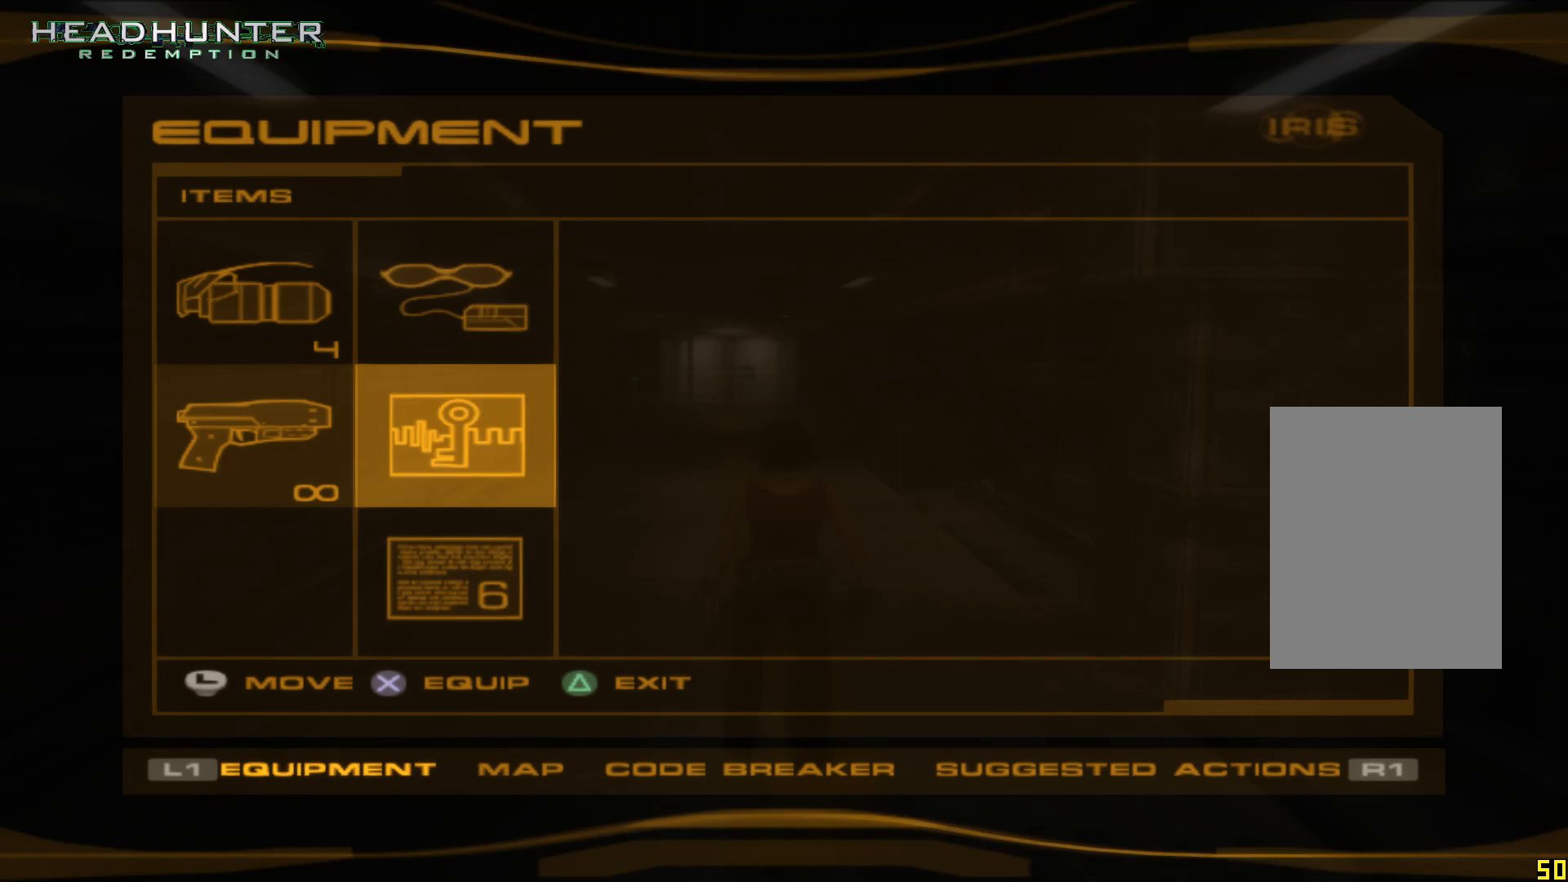
Gameplay with a controller (Xbox layout); each line is a JSON object with the inputs held at the frame after it. "button_events" lists button changes between this image and that frame as [ms after this image, input, new state], when the widget could be followed in between (sticks are given only as held states). Not read: L3.
{"buttons": [], "left_stick": "center", "right_stick": "center", "button_events": [[33, "DPAD_UP", "down"], [100, "DPAD_UP", "up"], [167, "DPAD_UP", "down"], [283, "DPAD_UP", "up"]]}
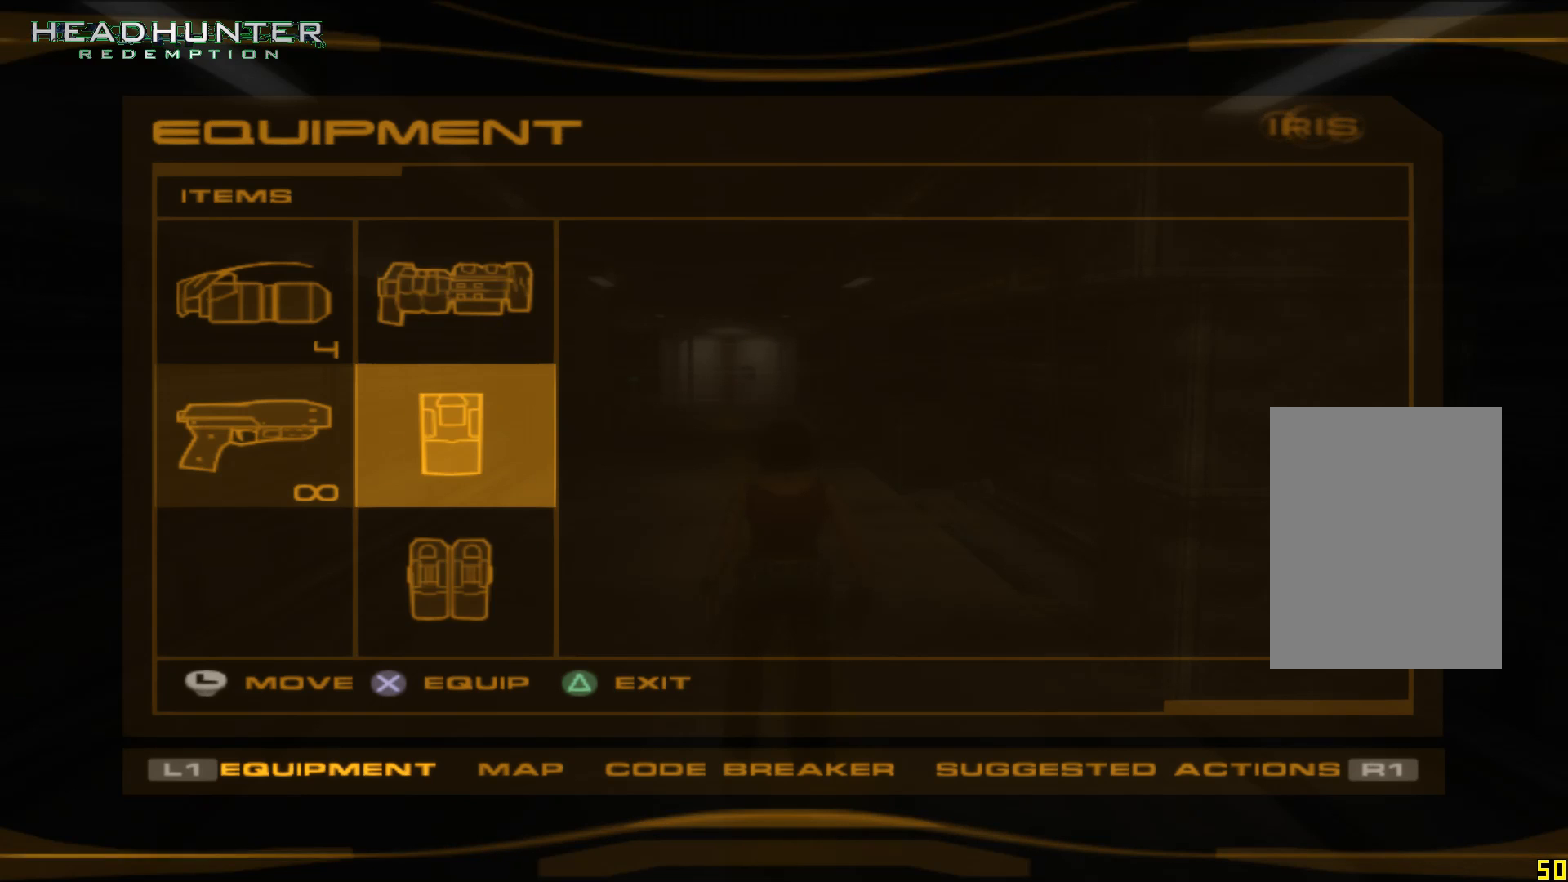
{"buttons": [], "left_stick": "center", "right_stick": "center", "button_events": [[33, "DPAD_UP", "down"], [100, "DPAD_UP", "up"]]}
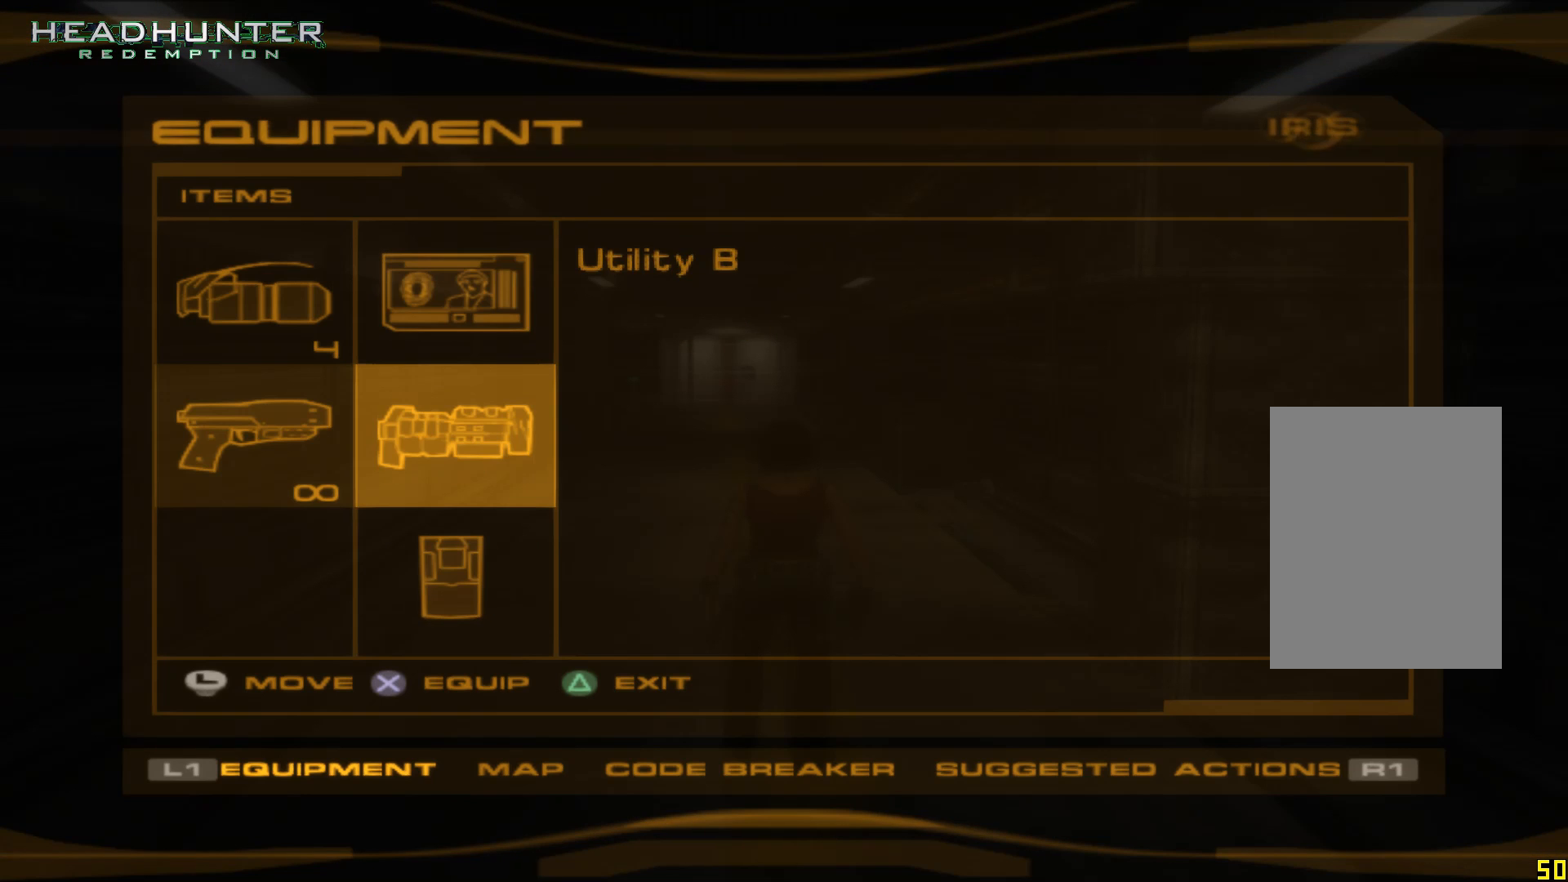
{"buttons": [], "left_stick": "center", "right_stick": "center", "button_events": [[350, "DPAD_UP", "down"], [483, "DPAD_UP", "up"]]}
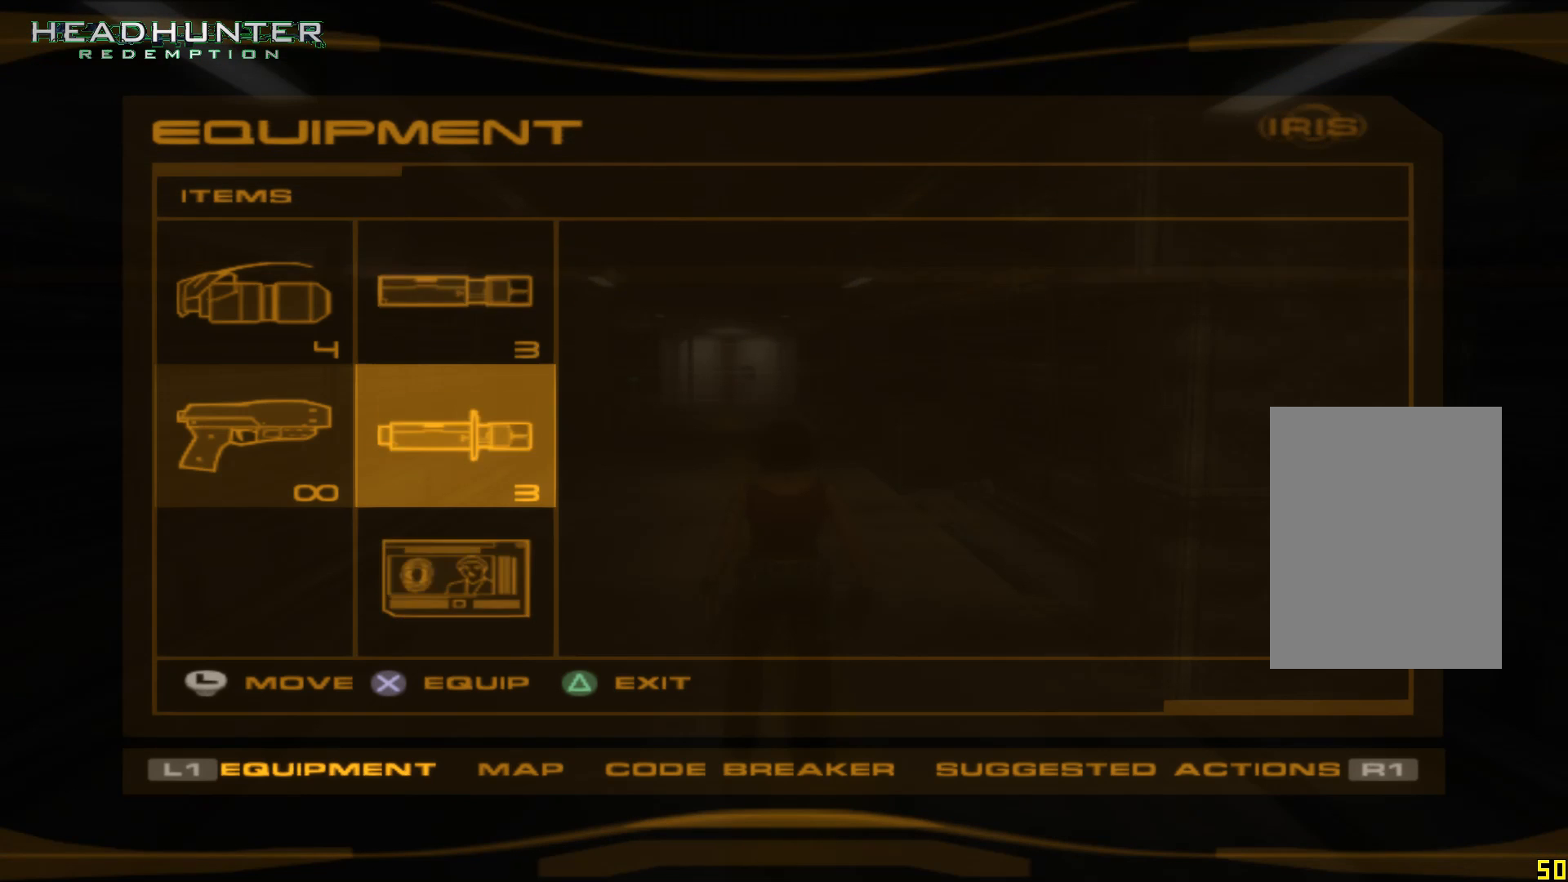
{"buttons": [], "left_stick": "center", "right_stick": "center", "button_events": [[33, "DPAD_UP", "down"], [100, "DPAD_UP", "up"]]}
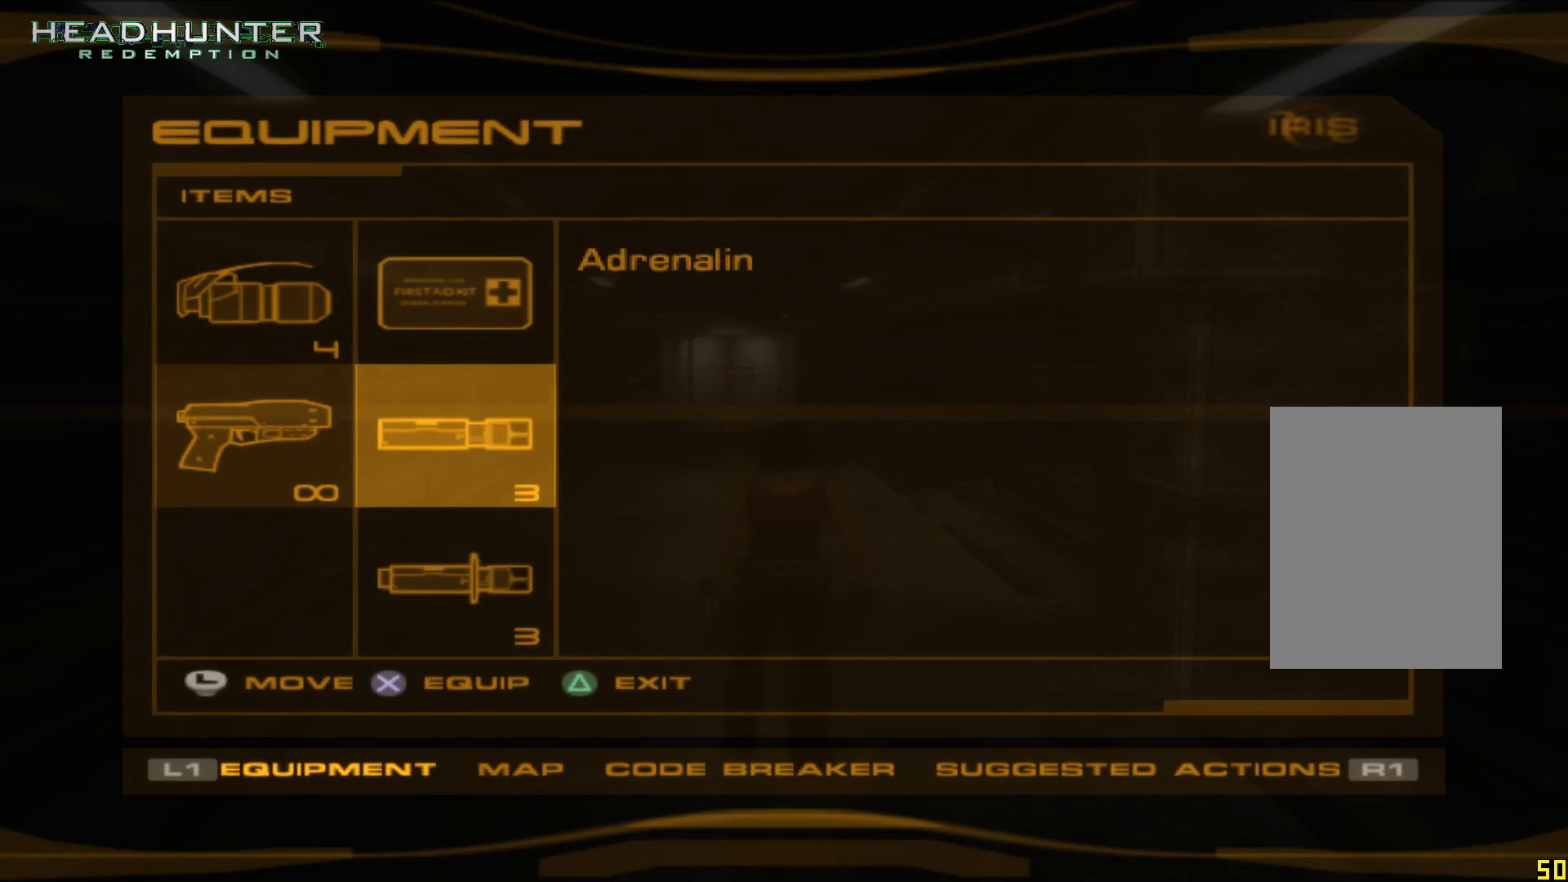
{"buttons": [], "left_stick": "center", "right_stick": "center", "button_events": []}
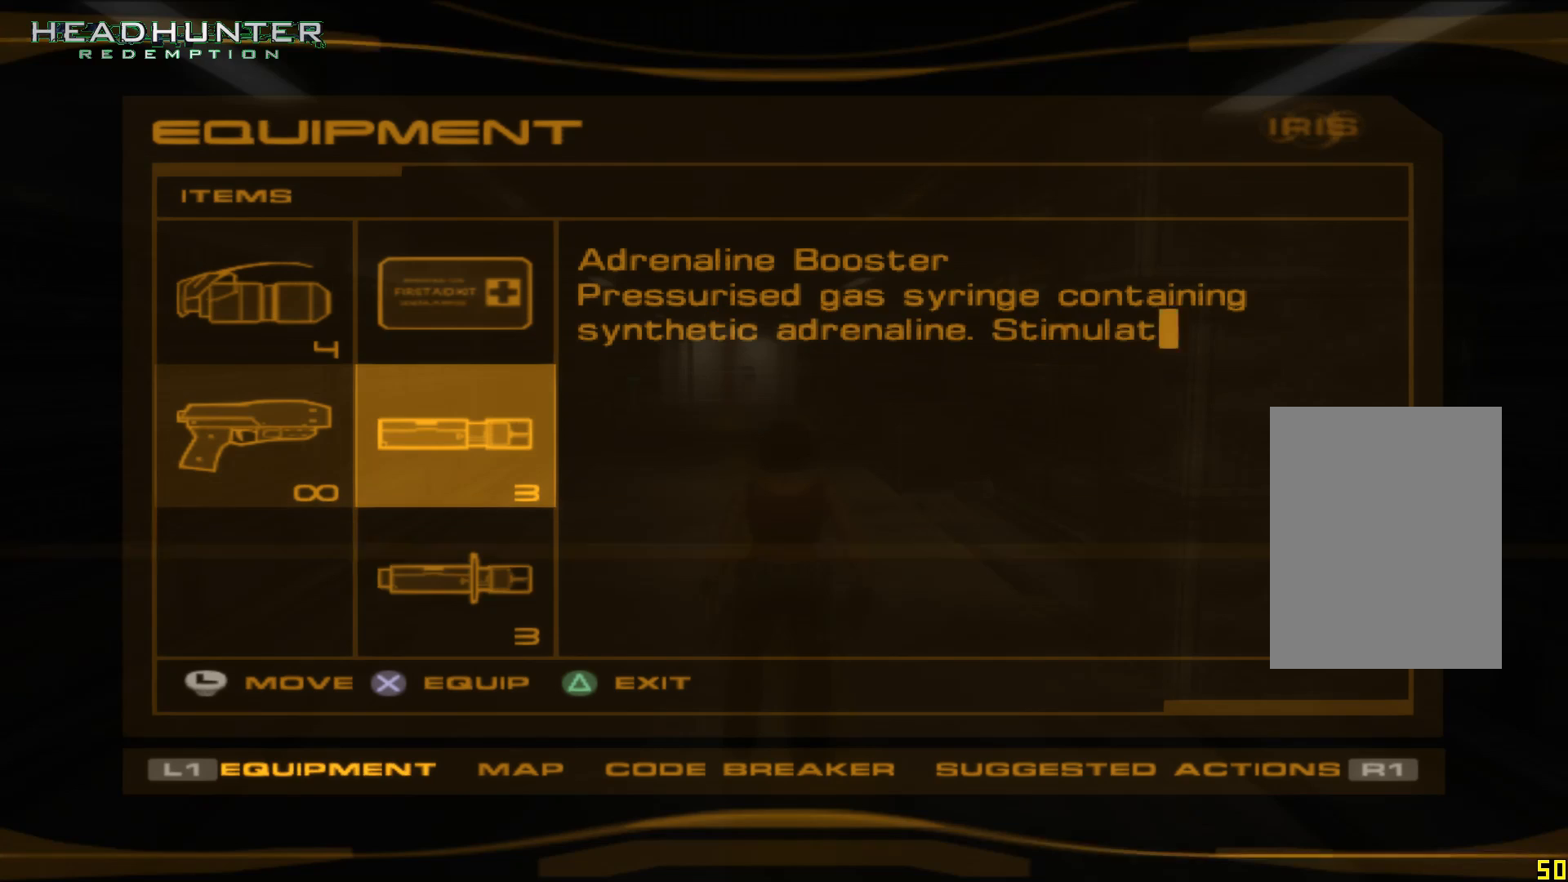
{"buttons": [], "left_stick": "center", "right_stick": "center", "button_events": []}
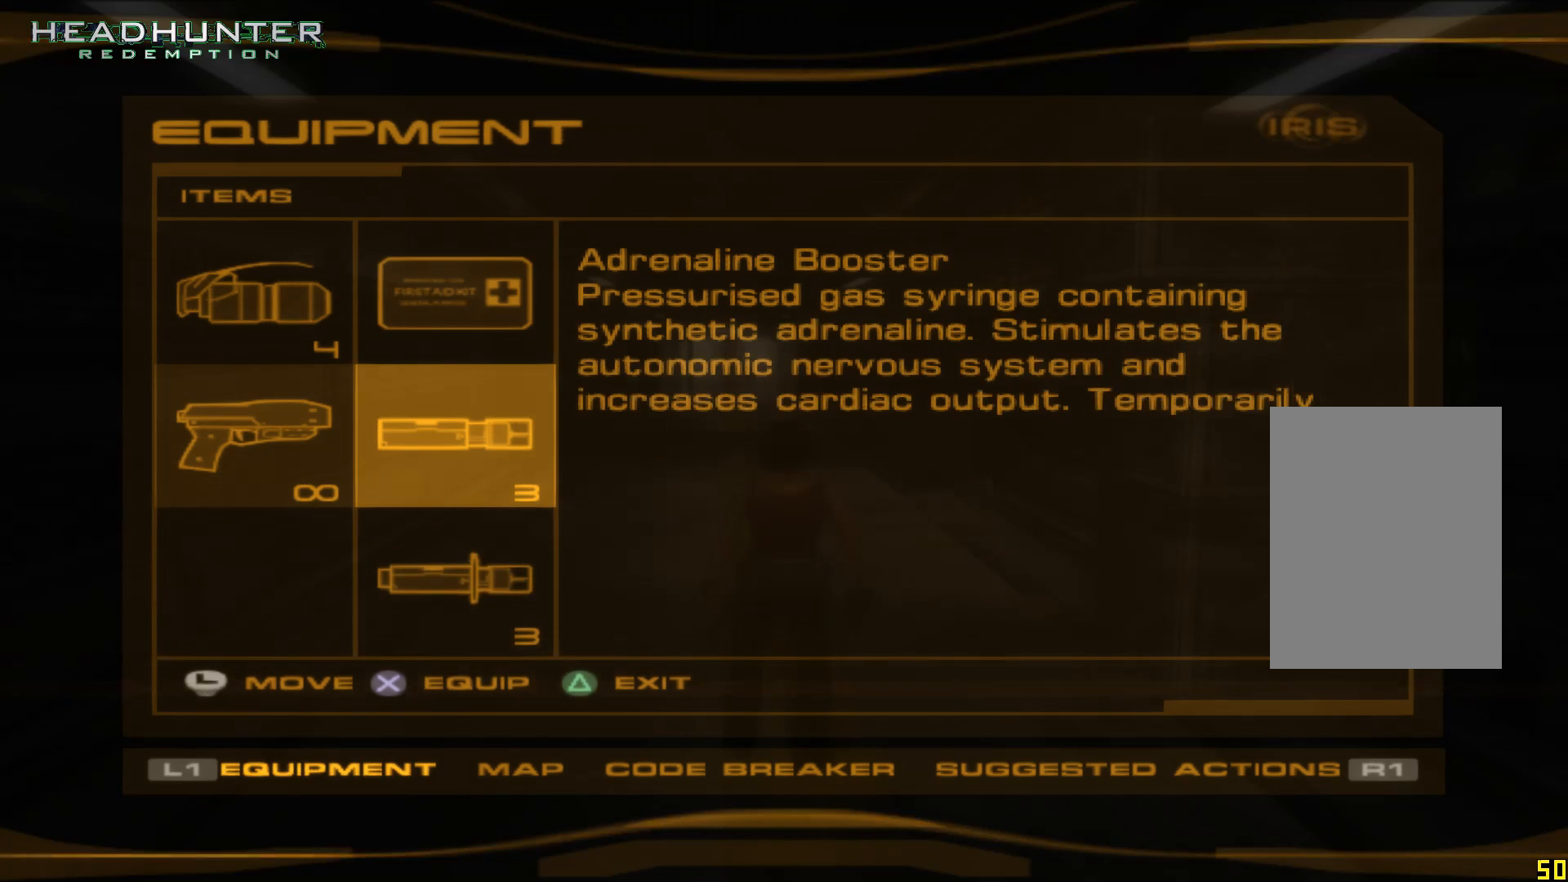
{"buttons": [], "left_stick": "center", "right_stick": "center", "button_events": [[100, "A", "down"], [217, "A", "up"]]}
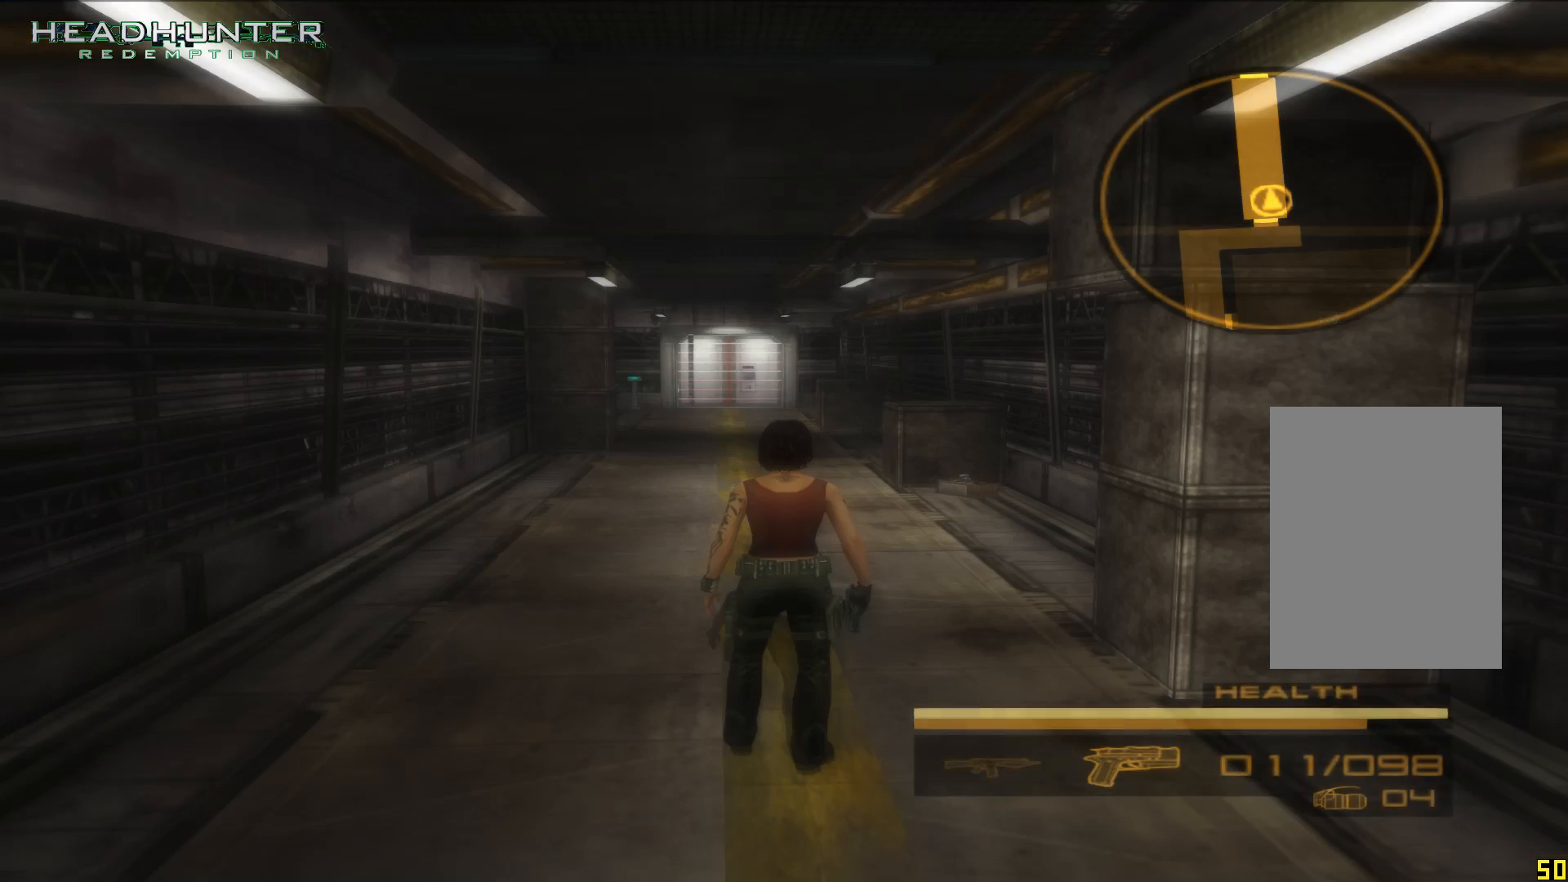
{"buttons": ["R1"], "left_stick": "center", "right_stick": "center", "button_events": [[233, "R1", "down"]]}
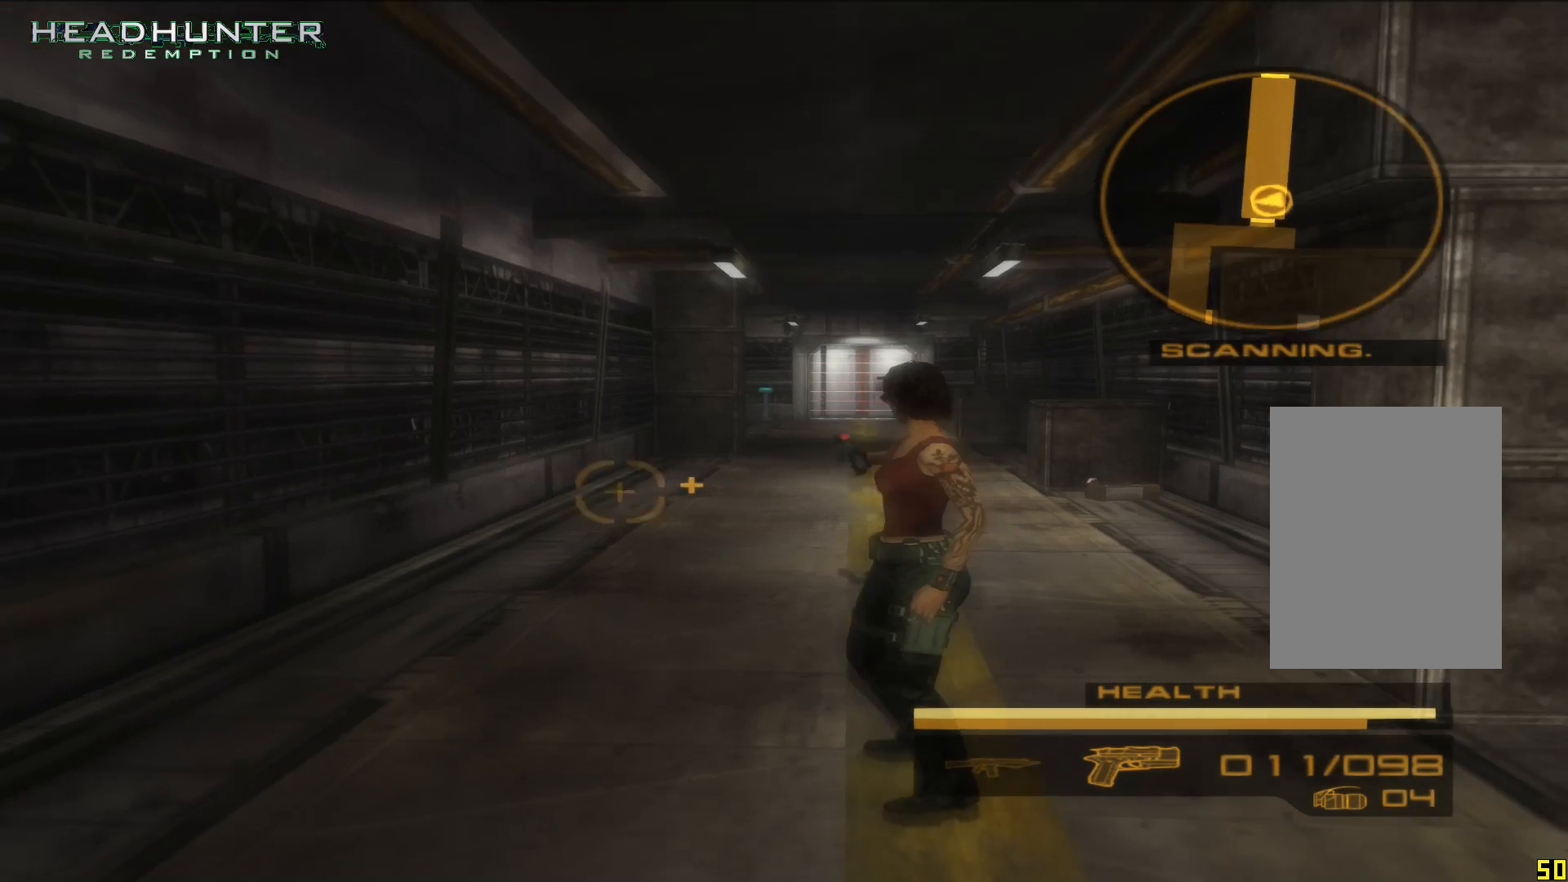
{"buttons": ["R1"], "left_stick": "center", "right_stick": "center", "button_events": []}
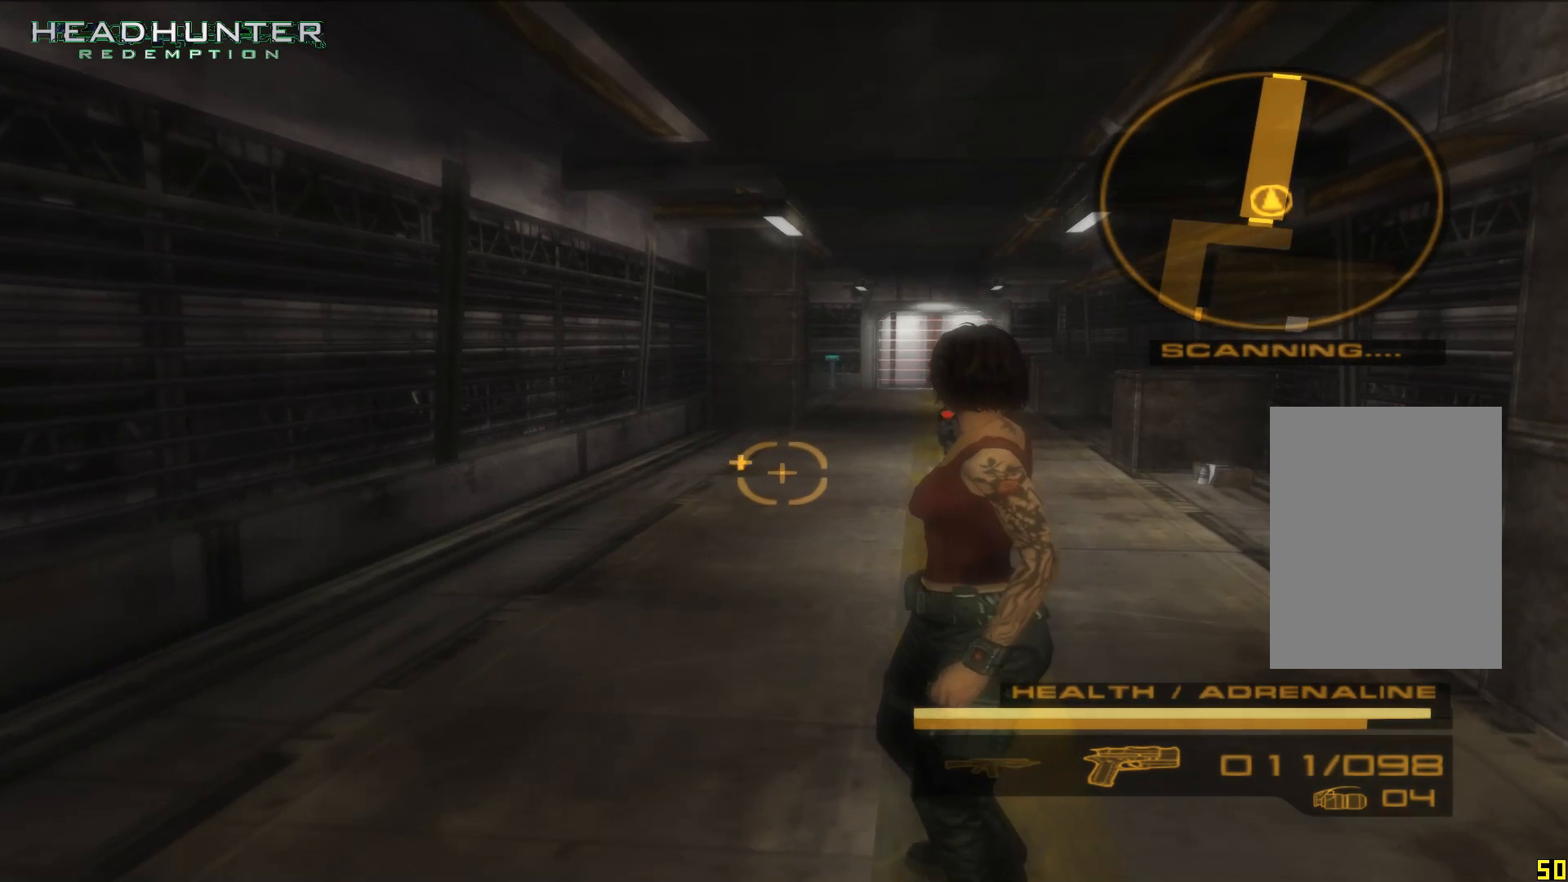
{"buttons": ["R1"], "left_stick": "center", "right_stick": "center", "button_events": []}
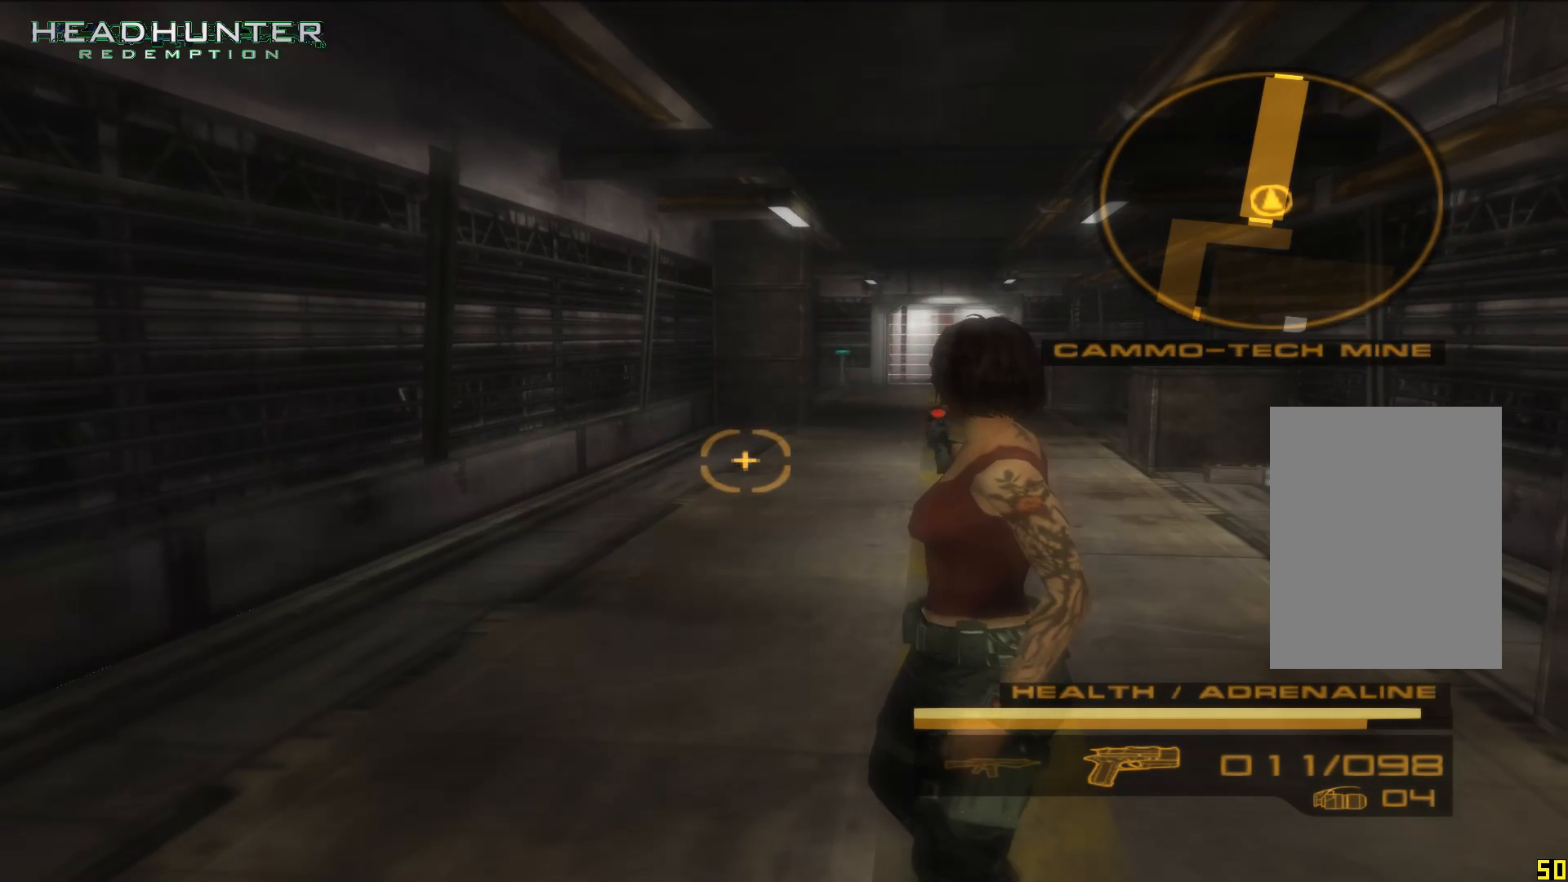
{"buttons": ["R1"], "left_stick": "center", "right_stick": "center", "button_events": [[283, "A", "down"], [417, "A", "up"]]}
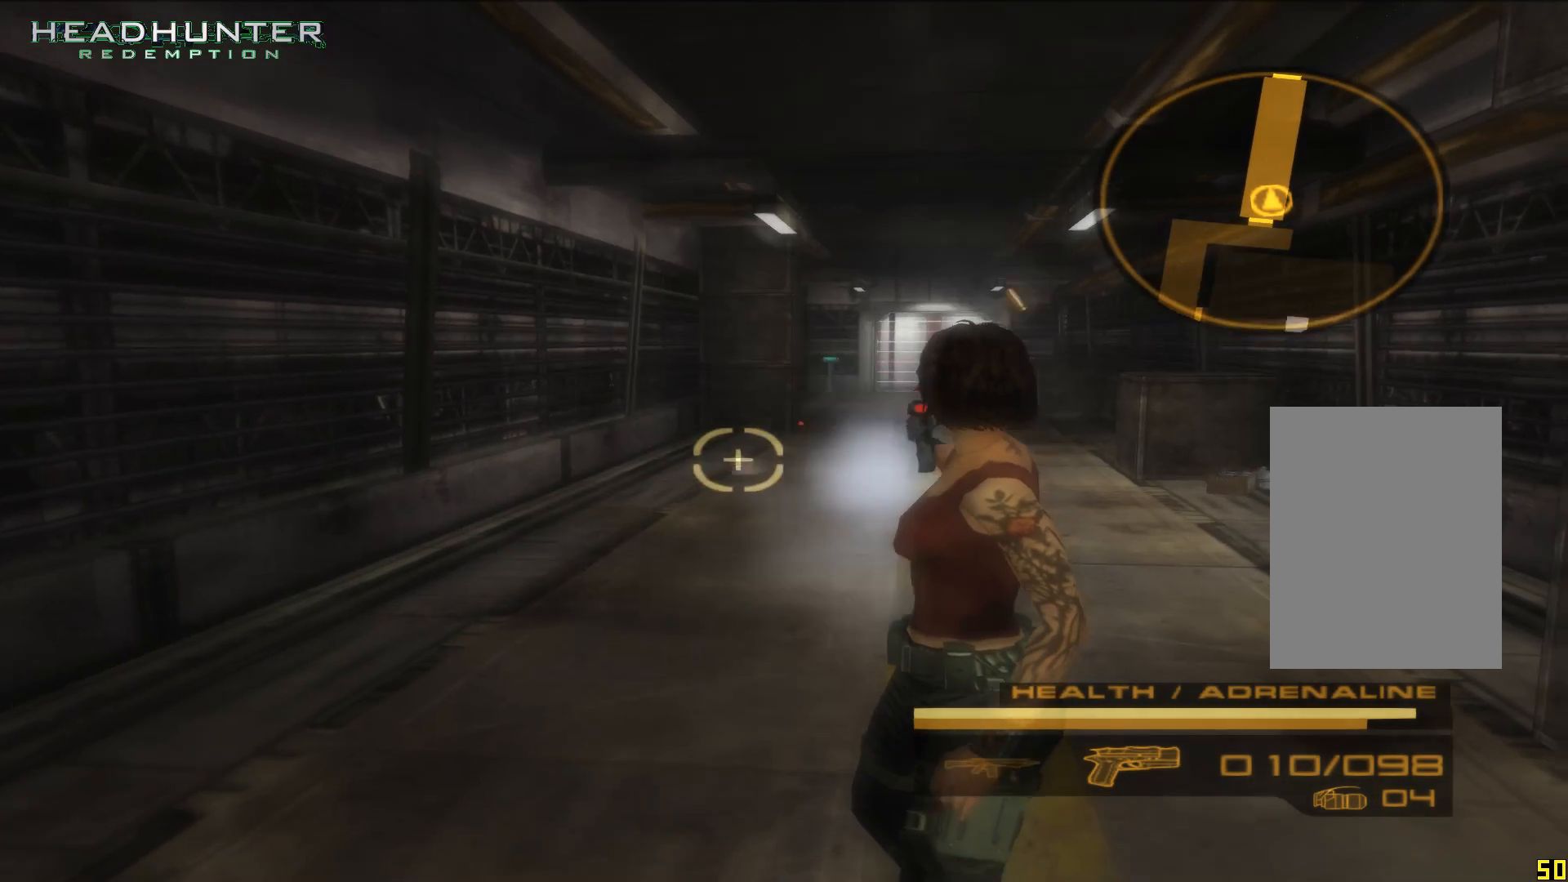
{"buttons": ["R1"], "left_stick": "center", "right_stick": "center", "button_events": []}
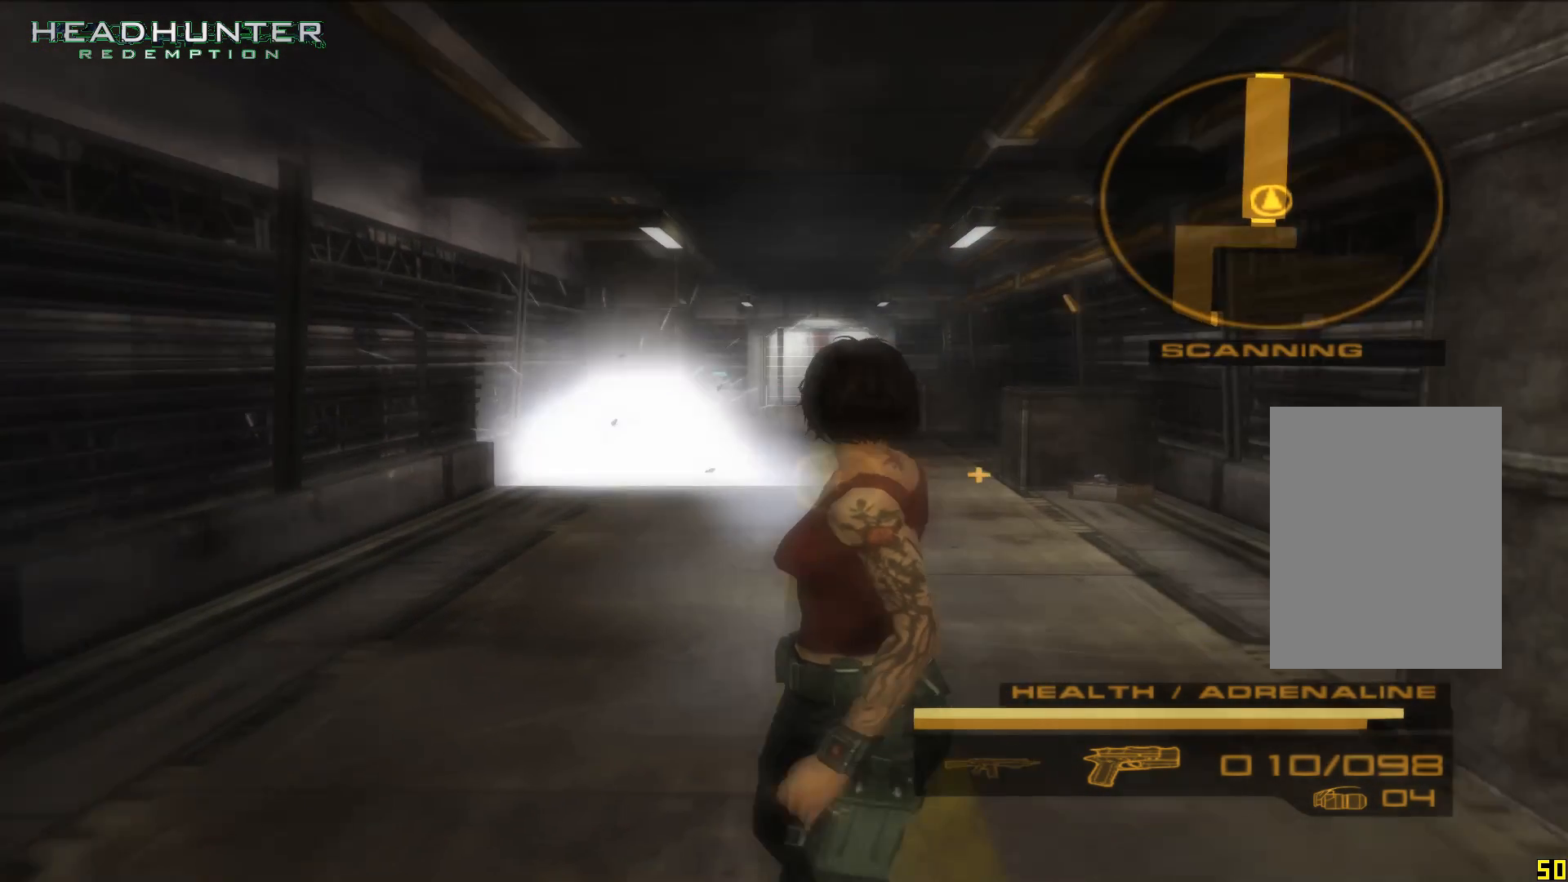
{"buttons": ["R1"], "left_stick": "center", "right_stick": "center", "button_events": []}
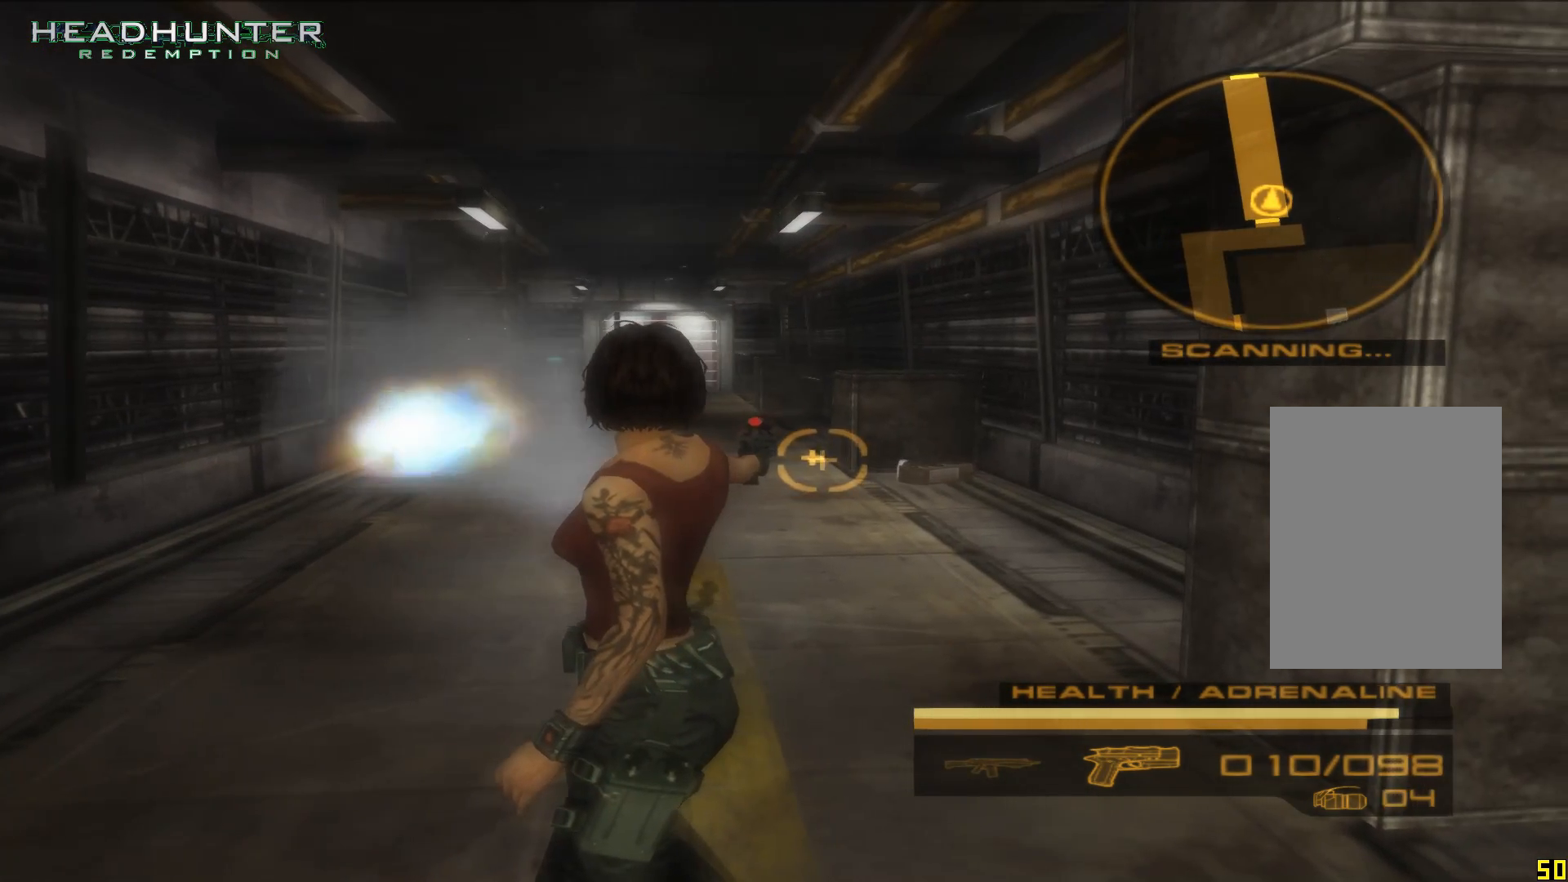
{"buttons": ["R1"], "left_stick": "up", "right_stick": "center", "button_events": [[300, "A", "down"], [433, "A", "up"]]}
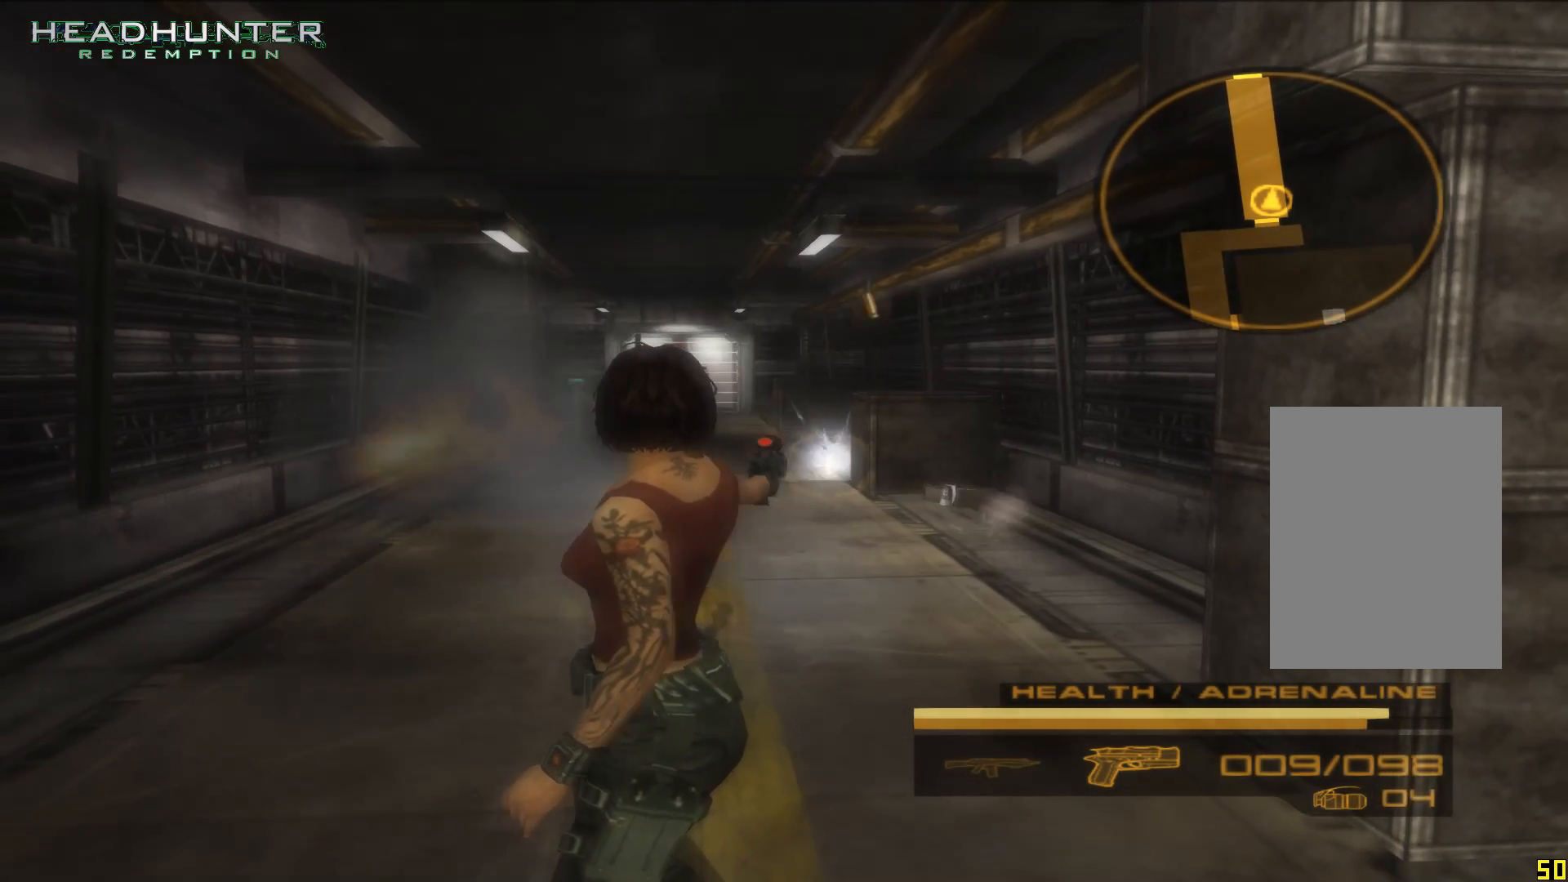
{"buttons": ["R1"], "left_stick": "up", "right_stick": "center", "button_events": []}
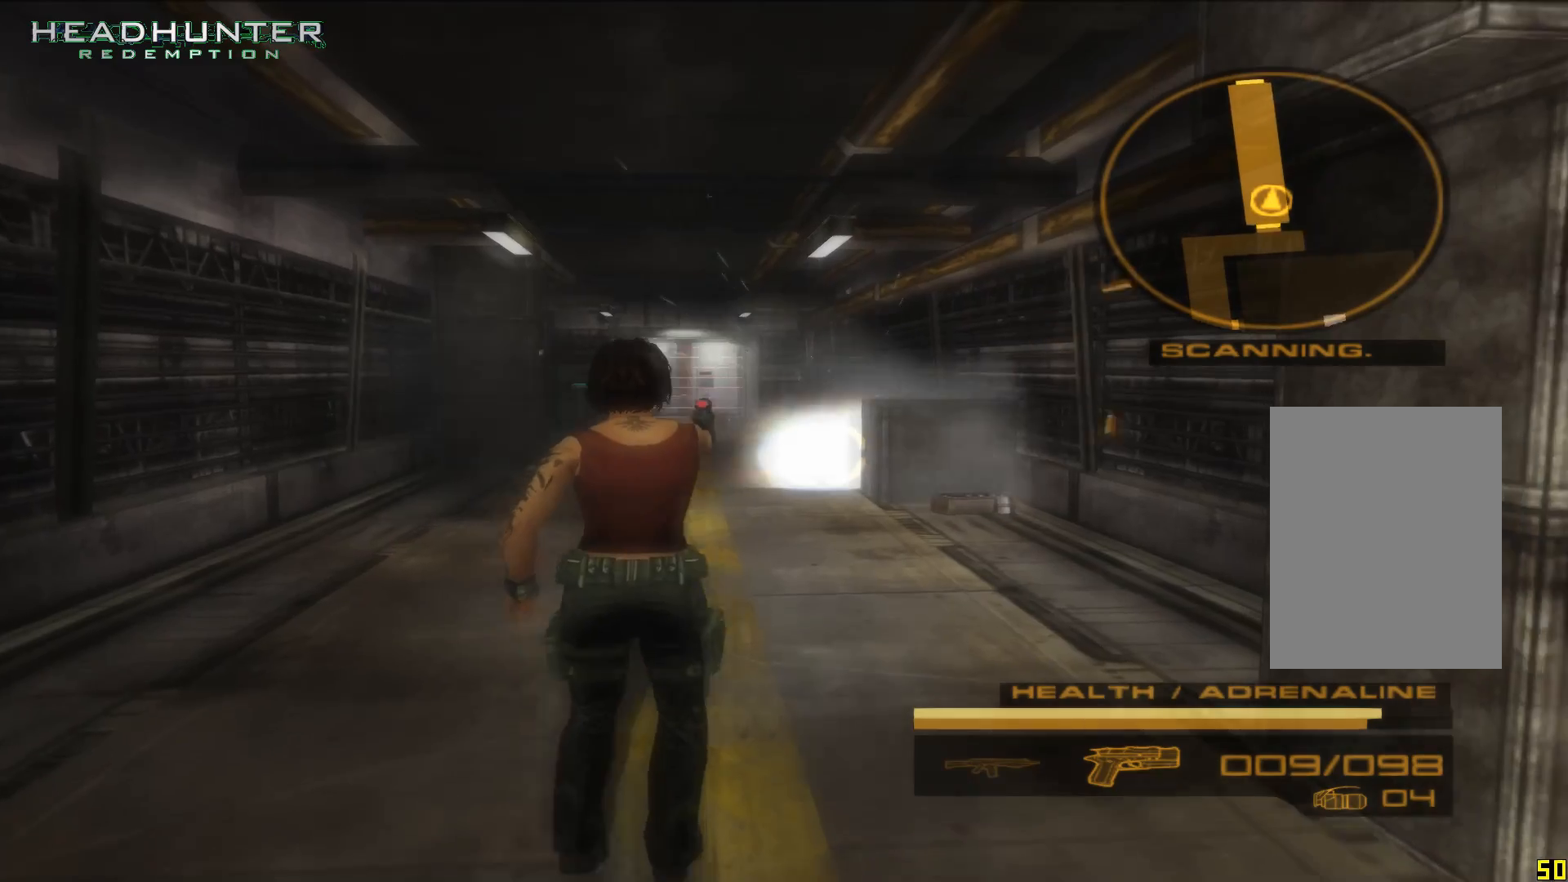
{"buttons": ["R1"], "left_stick": "up", "right_stick": "center", "button_events": []}
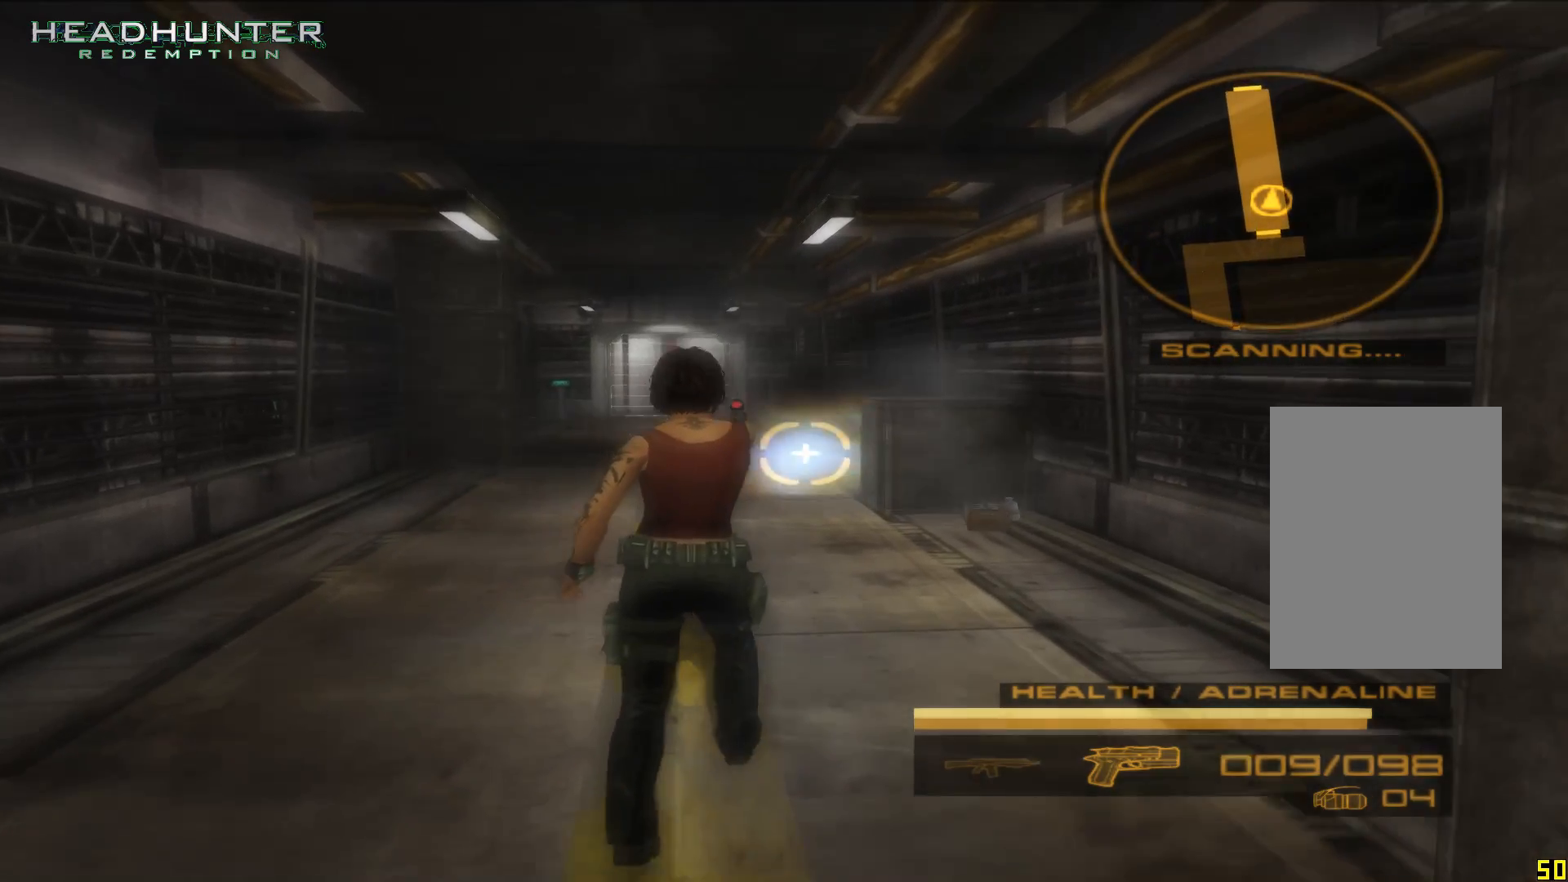
{"buttons": ["A", "R1"], "left_stick": "up-left", "right_stick": "center", "button_events": [[500, "A", "down"]]}
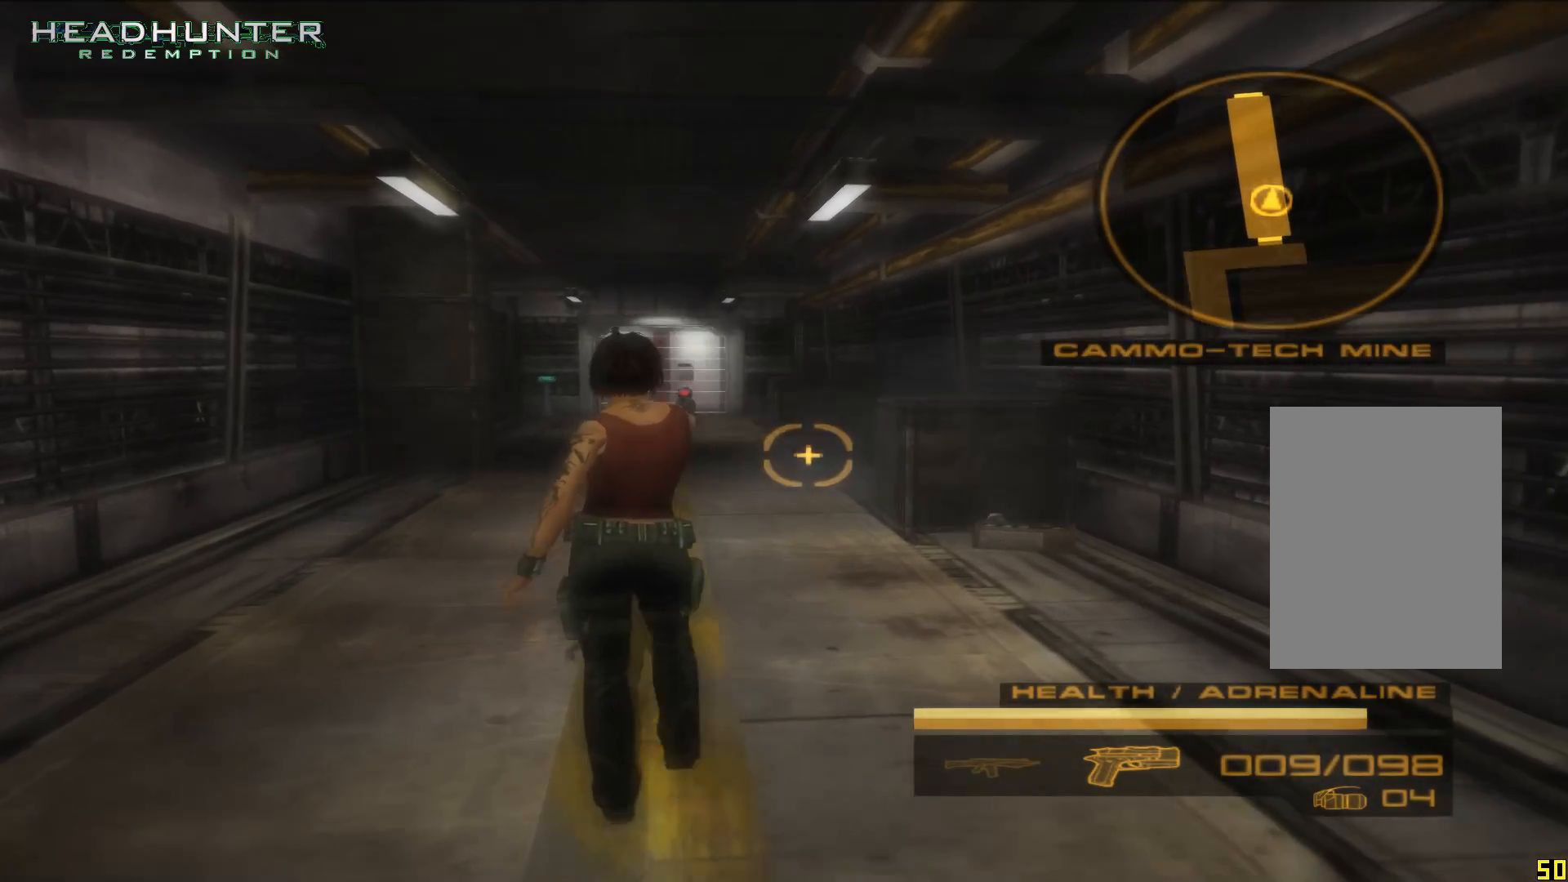
{"buttons": ["R1"], "left_stick": "up-left", "right_stick": "center", "button_events": [[117, "A", "up"]]}
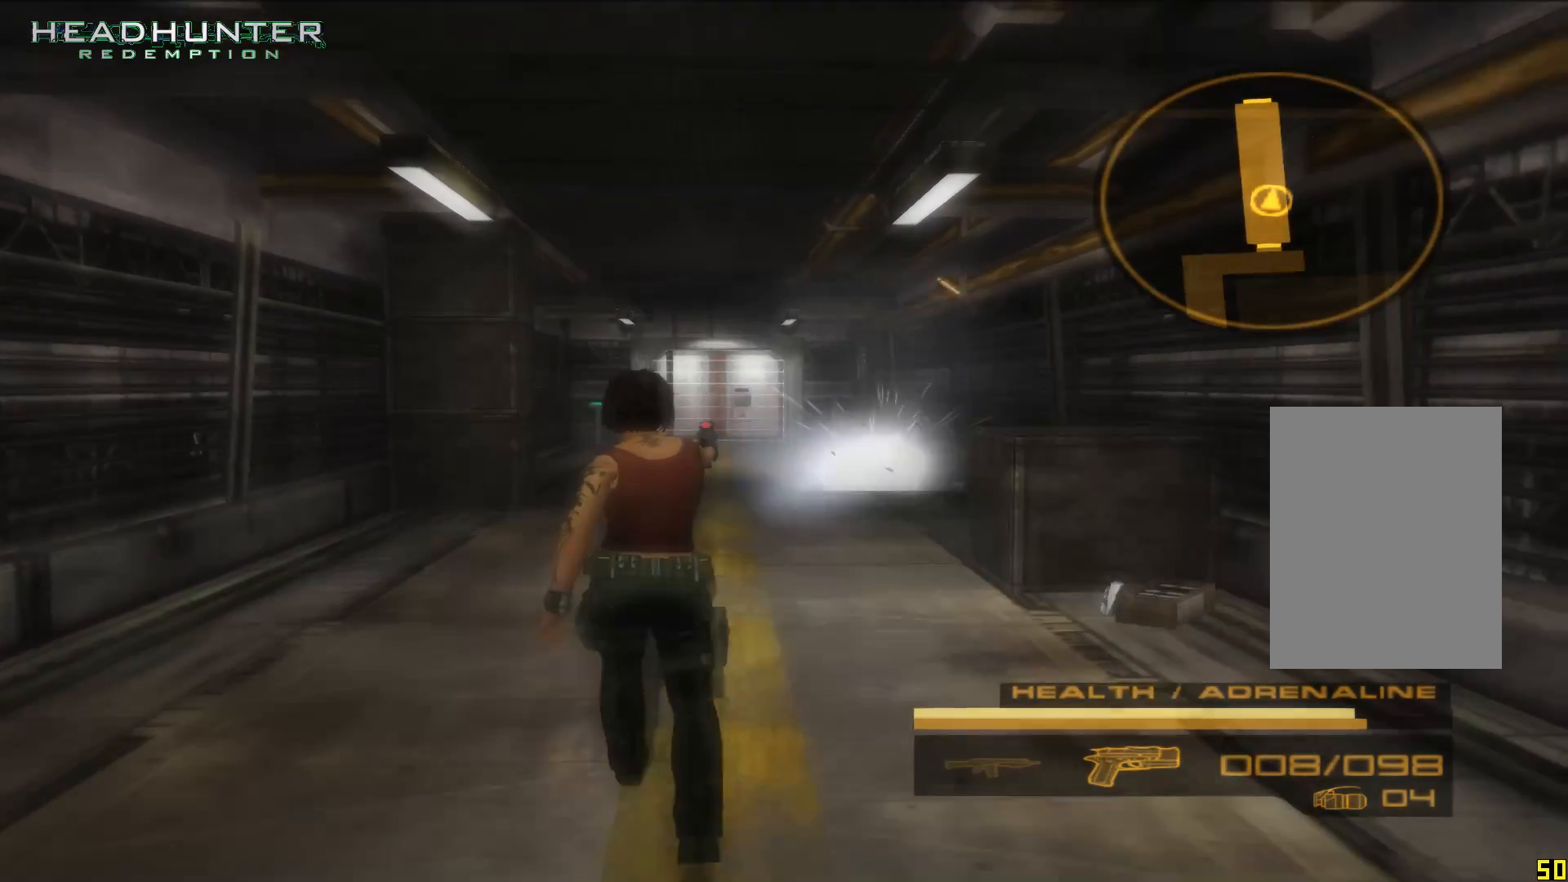
{"buttons": ["R1"], "left_stick": "up-left", "right_stick": "center", "button_events": []}
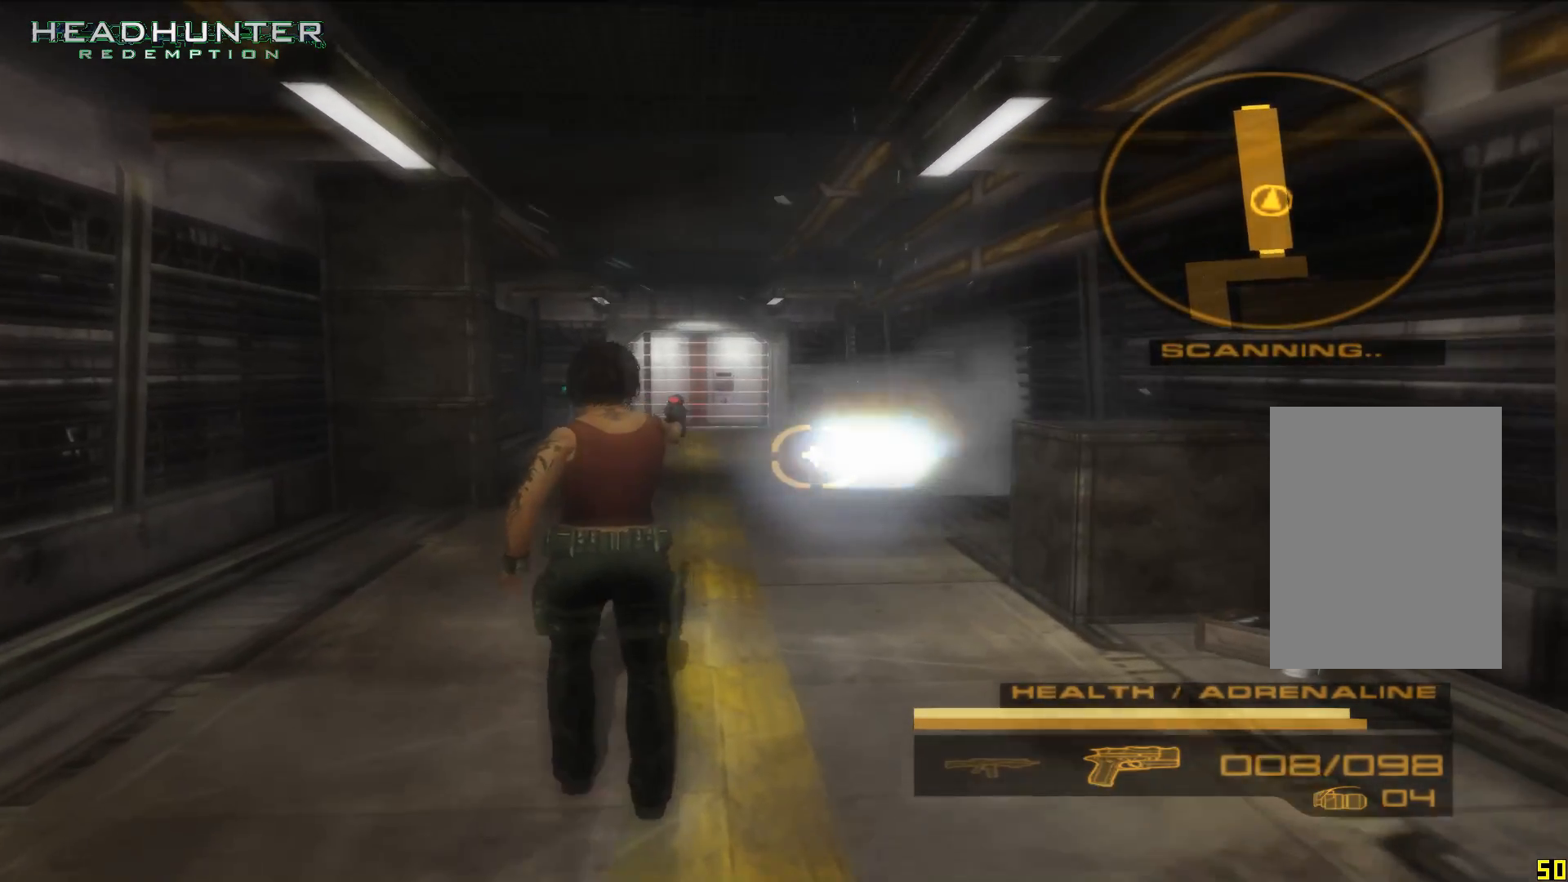
{"buttons": ["R1"], "left_stick": "up-left", "right_stick": "center", "button_events": [[300, "A", "down"], [433, "A", "up"]]}